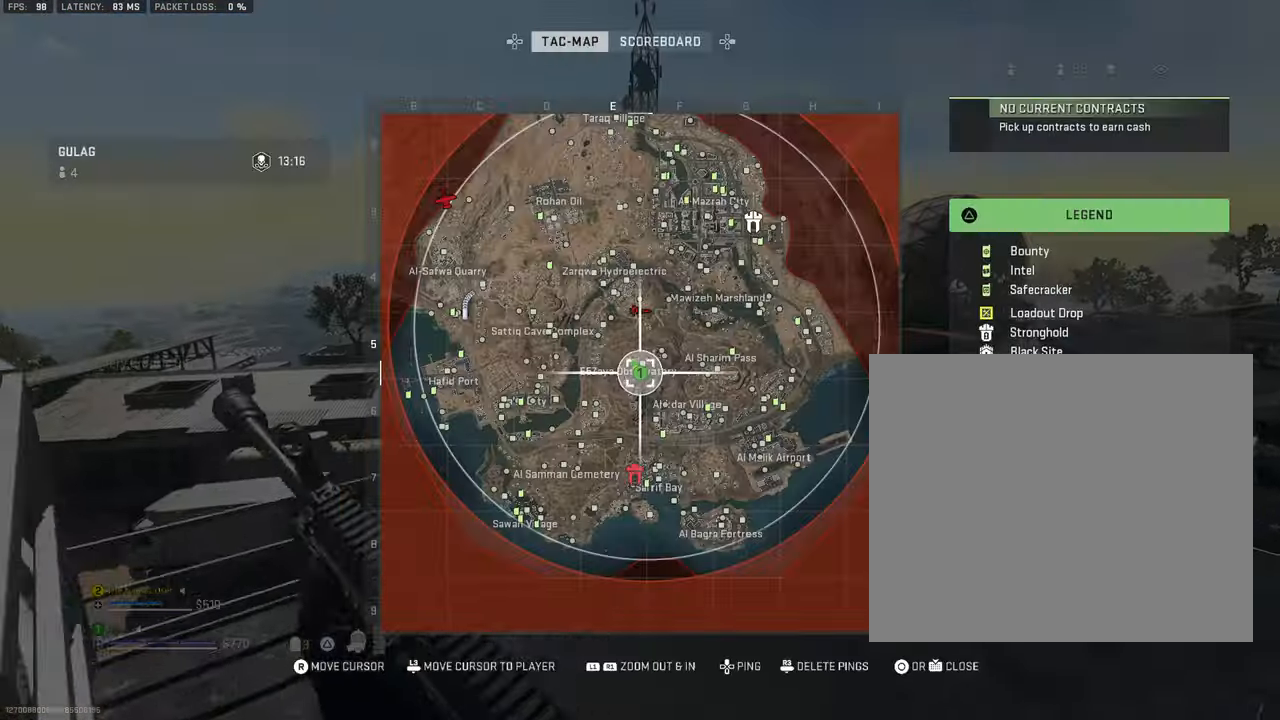
Gameplay with a controller (PlayStation layout); each line is a JSON object with the inputs held at the frame after it. "events" lists button and stick changes between this image and that frame as [ms after this image, input, new state], when the widget could be followed in between. Not read: TOUCHPAD.
{"buttons": [], "left_stick": "up", "right_stick": "center", "events": []}
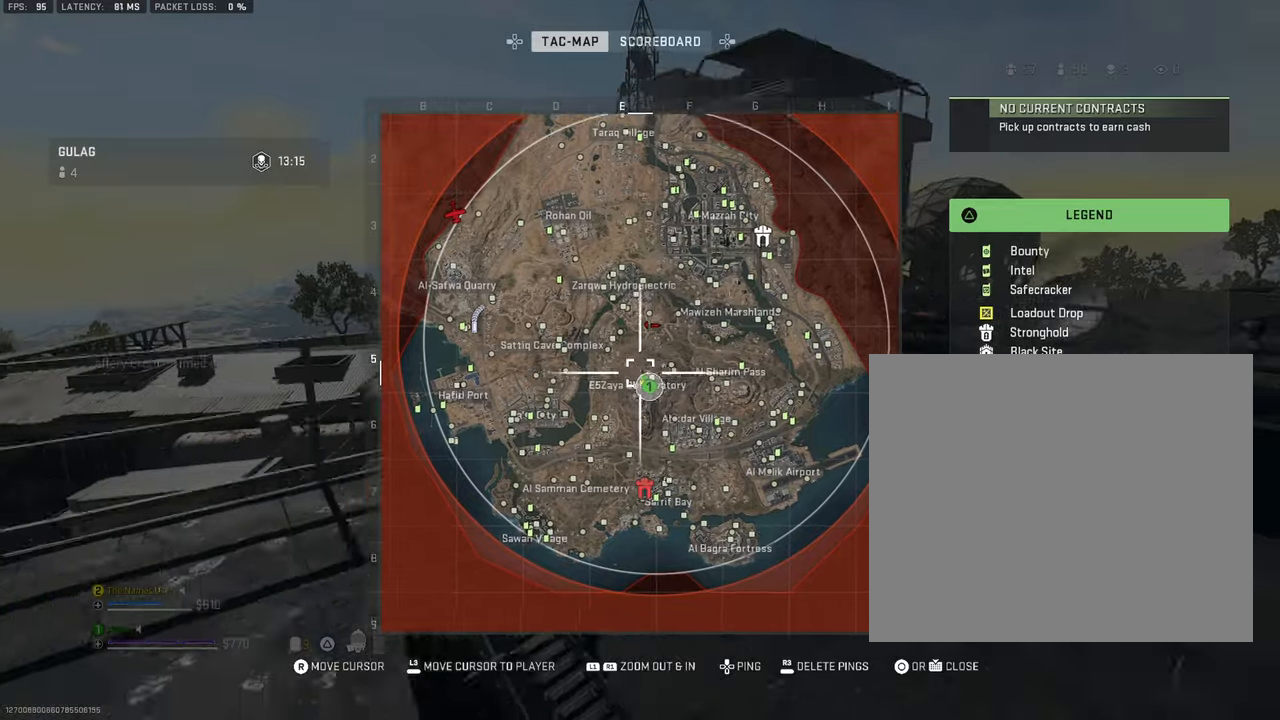
{"buttons": [], "left_stick": "up", "right_stick": "center", "events": []}
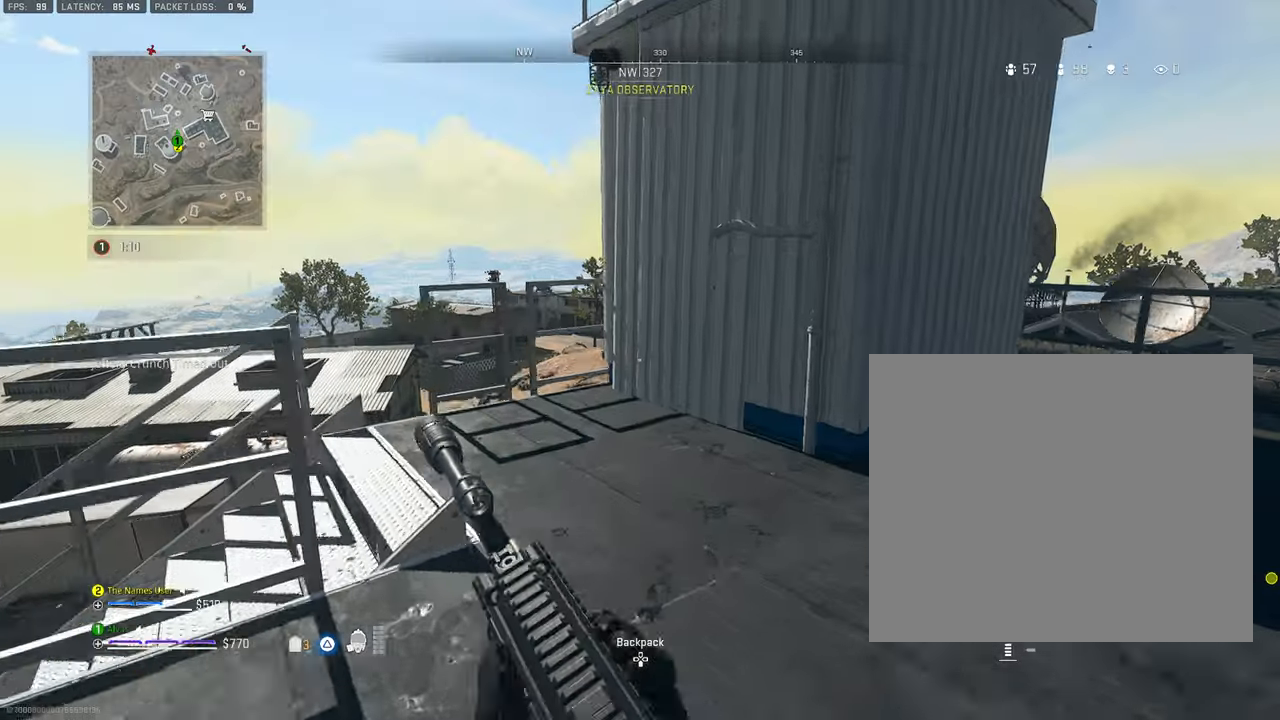
{"buttons": ["CROSS"], "left_stick": "left", "right_stick": "right", "events": [[83, "L3", "down"], [83, "left_stick", "up-left"], [350, "L3", "up"], [383, "right_stick", "right"], [483, "left_stick", "left"], [500, "CROSS", "down"]]}
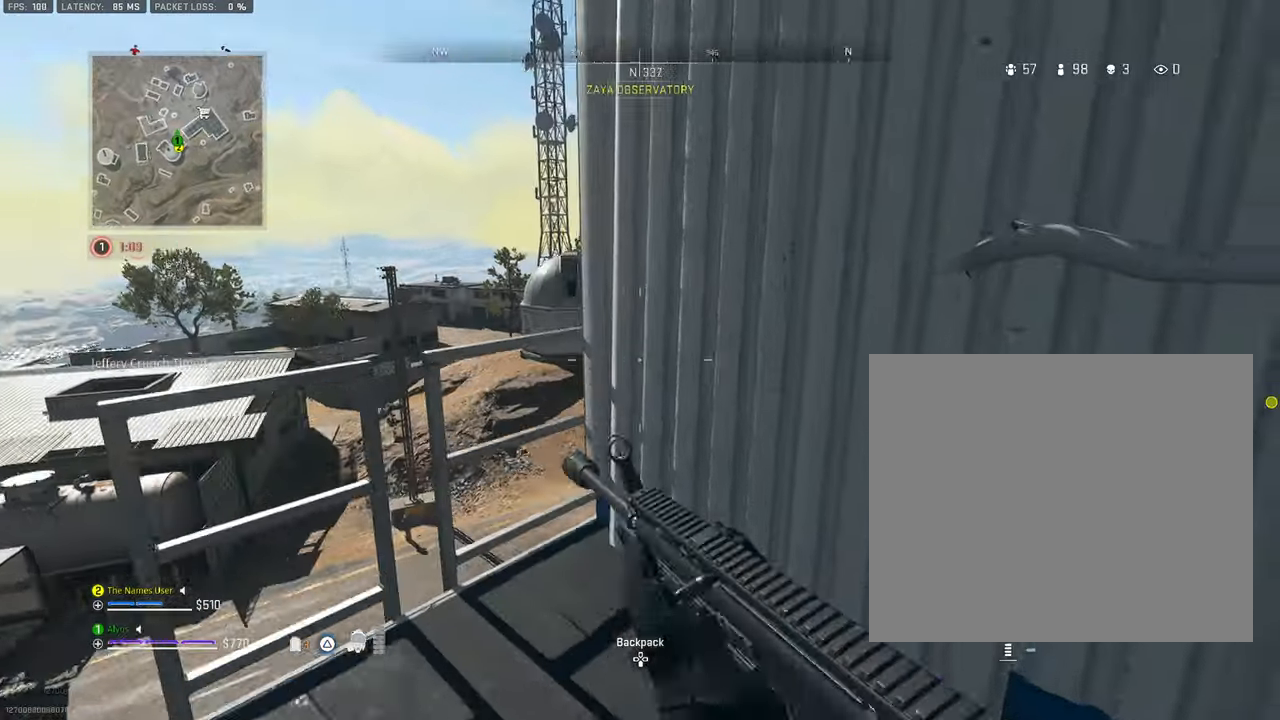
{"buttons": [], "left_stick": "right", "right_stick": "center", "events": [[50, "right_stick", "center"], [133, "CROSS", "up"], [150, "left_stick", "center"], [316, "left_stick", "right"]]}
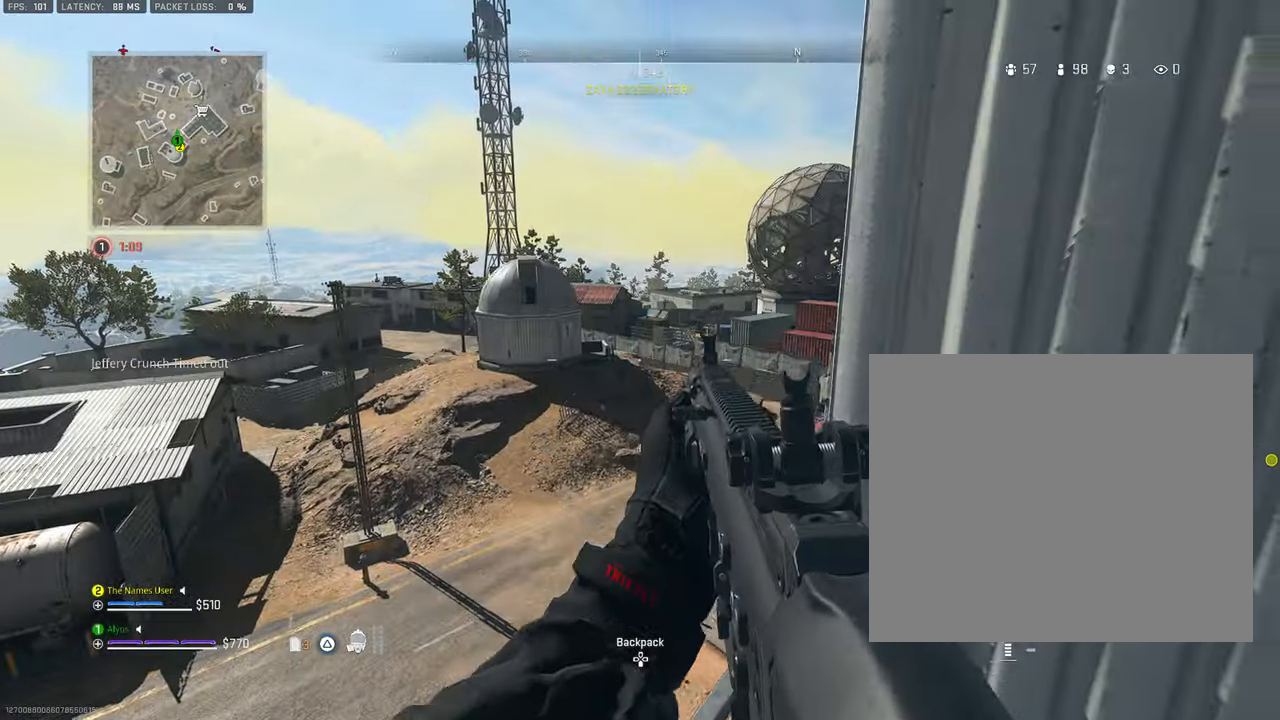
{"buttons": [], "left_stick": "left", "right_stick": "center", "events": [[16, "left_stick", "center"], [216, "left_stick", "up"], [350, "left_stick", "center"], [416, "left_stick", "left"]]}
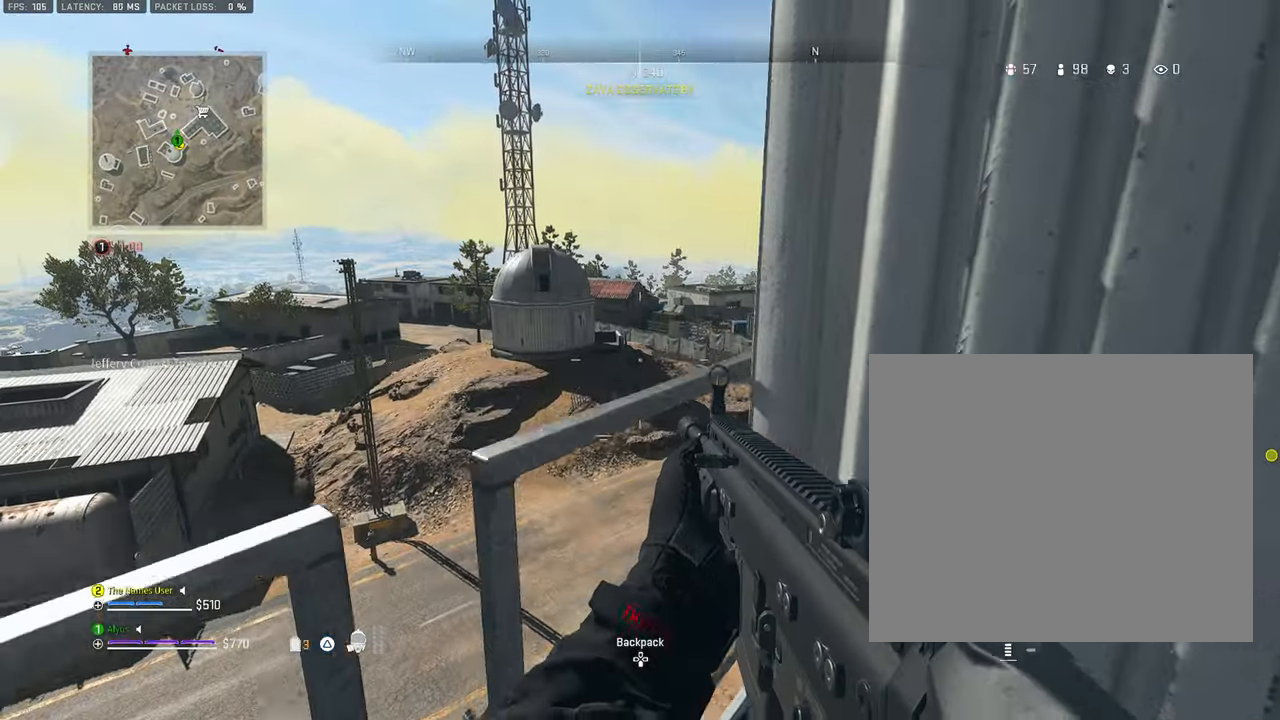
{"buttons": [], "left_stick": "up", "right_stick": "center", "events": [[50, "CROSS", "down"], [183, "left_stick", "center"], [283, "CROSS", "up"], [433, "left_stick", "up"]]}
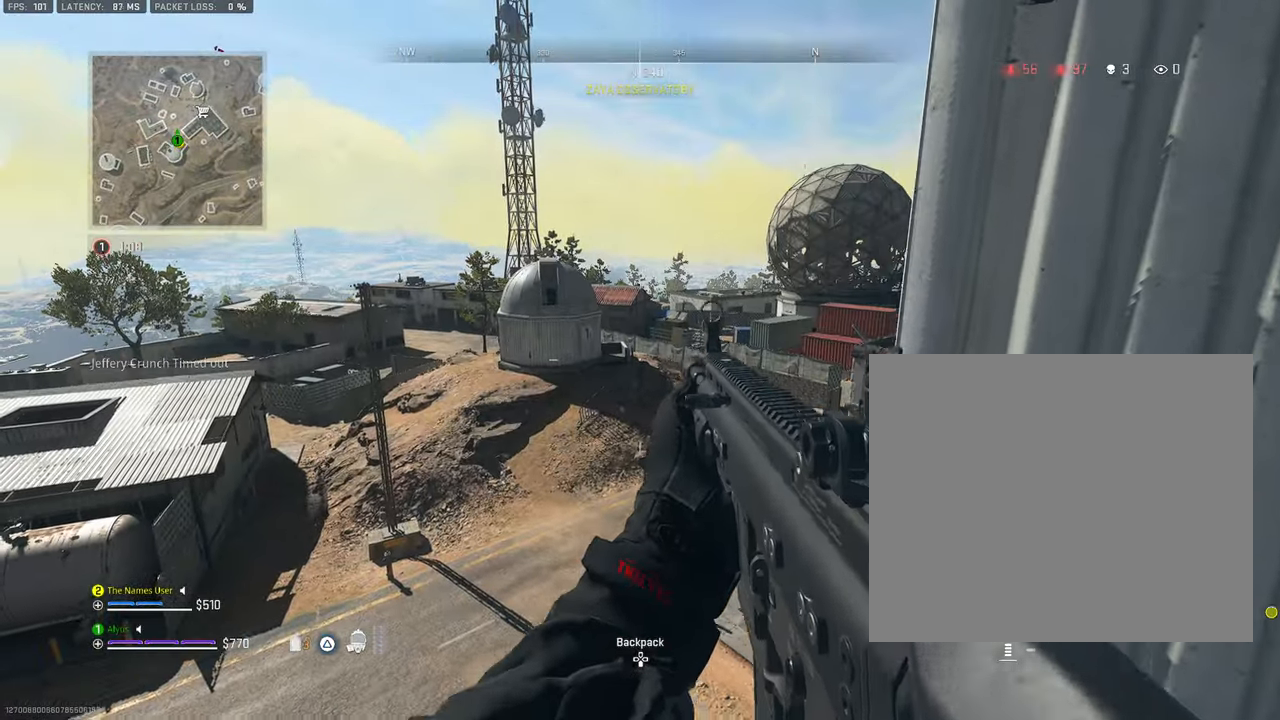
{"buttons": ["L3"], "left_stick": "up-left", "right_stick": "center", "events": [[100, "left_stick", "center"], [250, "left_stick", "up"], [350, "L3", "down"], [366, "left_stick", "up-left"]]}
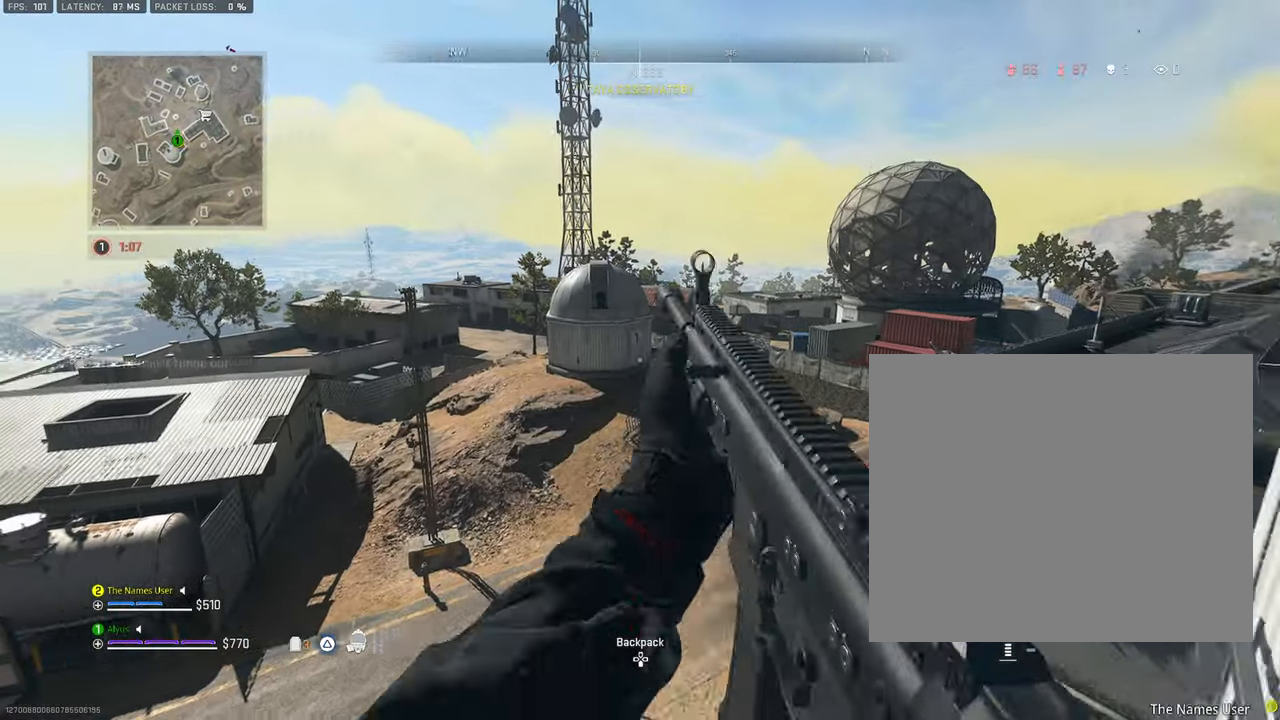
{"buttons": ["CROSS"], "left_stick": "up-left", "right_stick": "center", "events": [[133, "CROSS", "down"], [183, "L3", "up"], [266, "CROSS", "up"], [333, "CROSS", "down"]]}
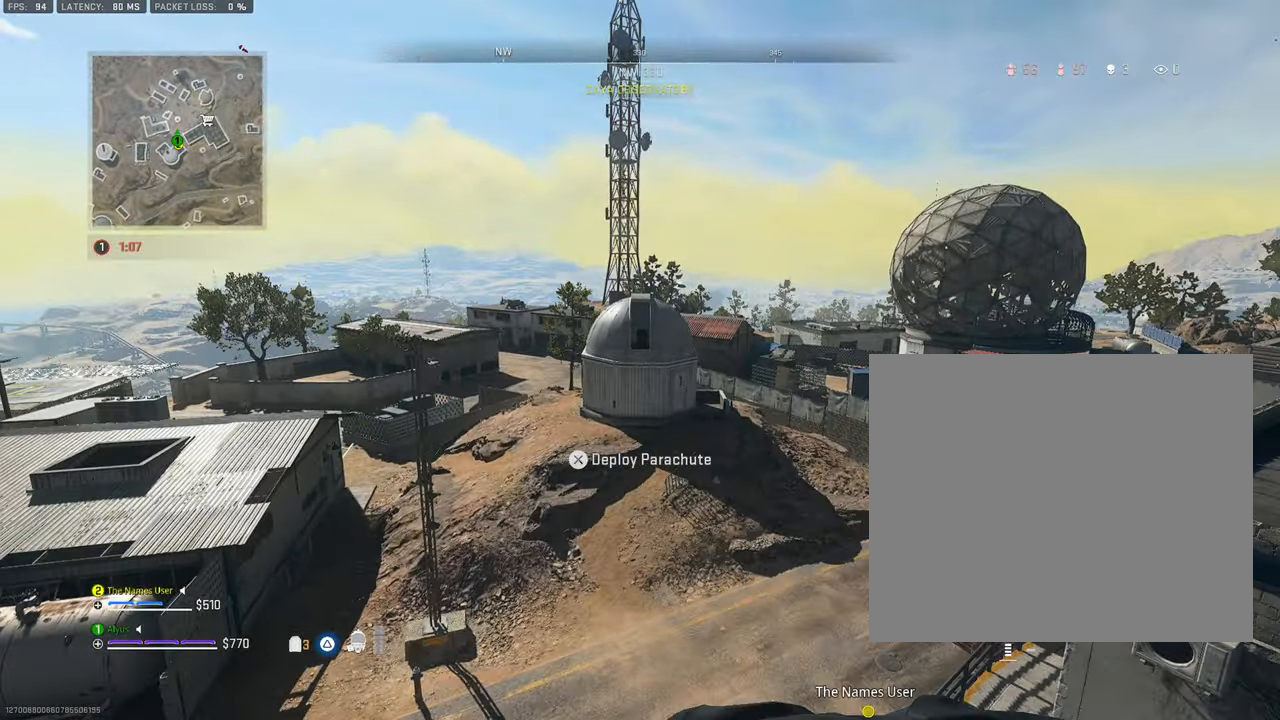
{"buttons": [], "left_stick": "up-left", "right_stick": "up", "events": [[350, "right_stick", "up"], [483, "CROSS", "up"]]}
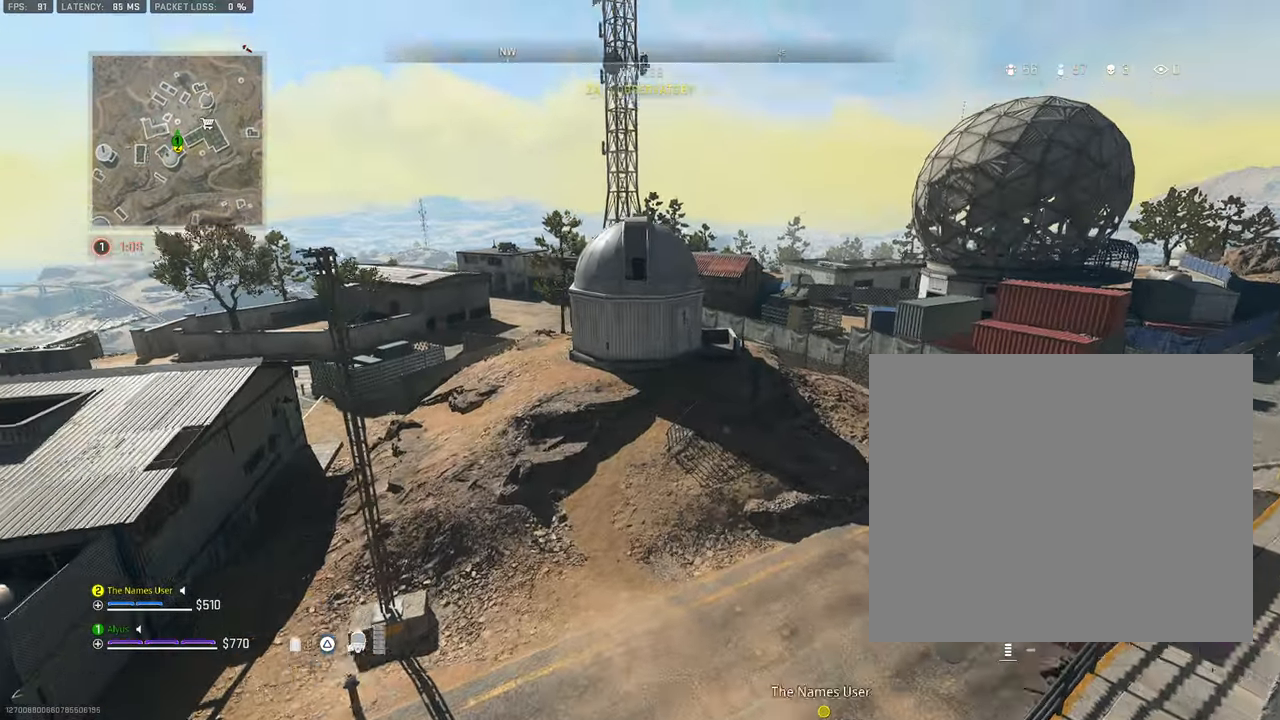
{"buttons": [], "left_stick": "up-left", "right_stick": "left", "events": [[500, "right_stick", "left"]]}
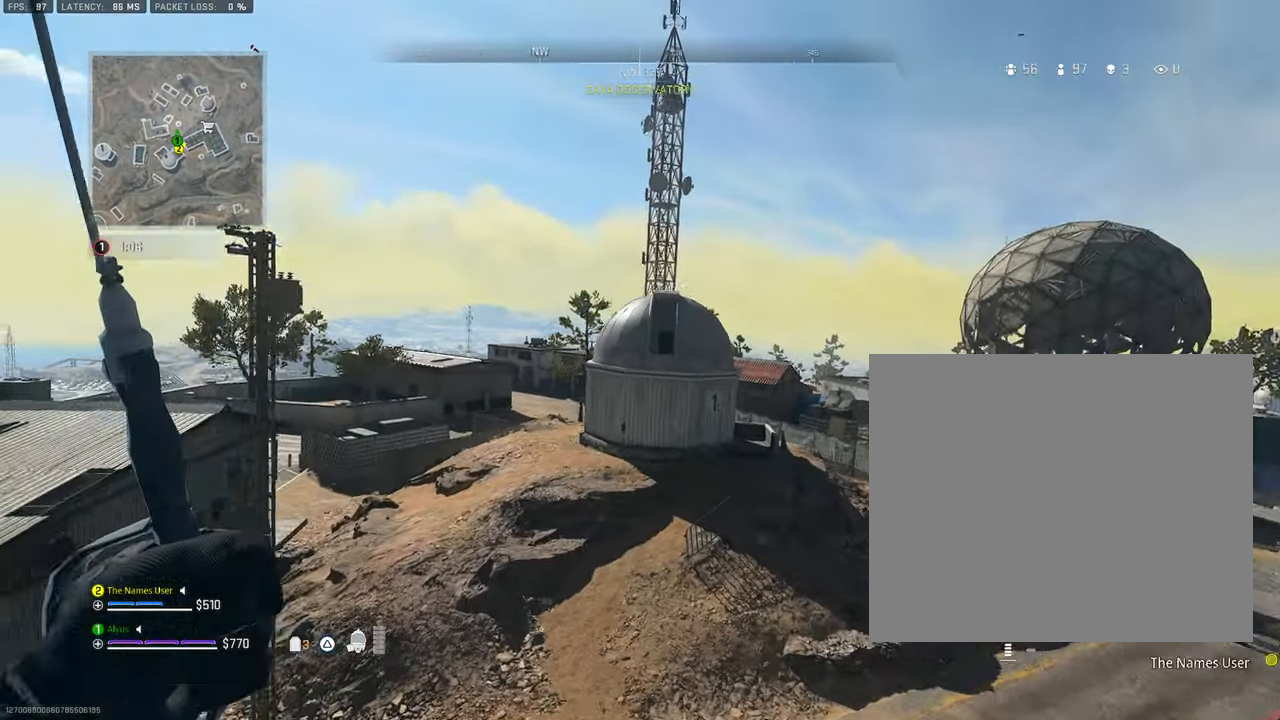
{"buttons": [], "left_stick": "up-left", "right_stick": "left", "events": []}
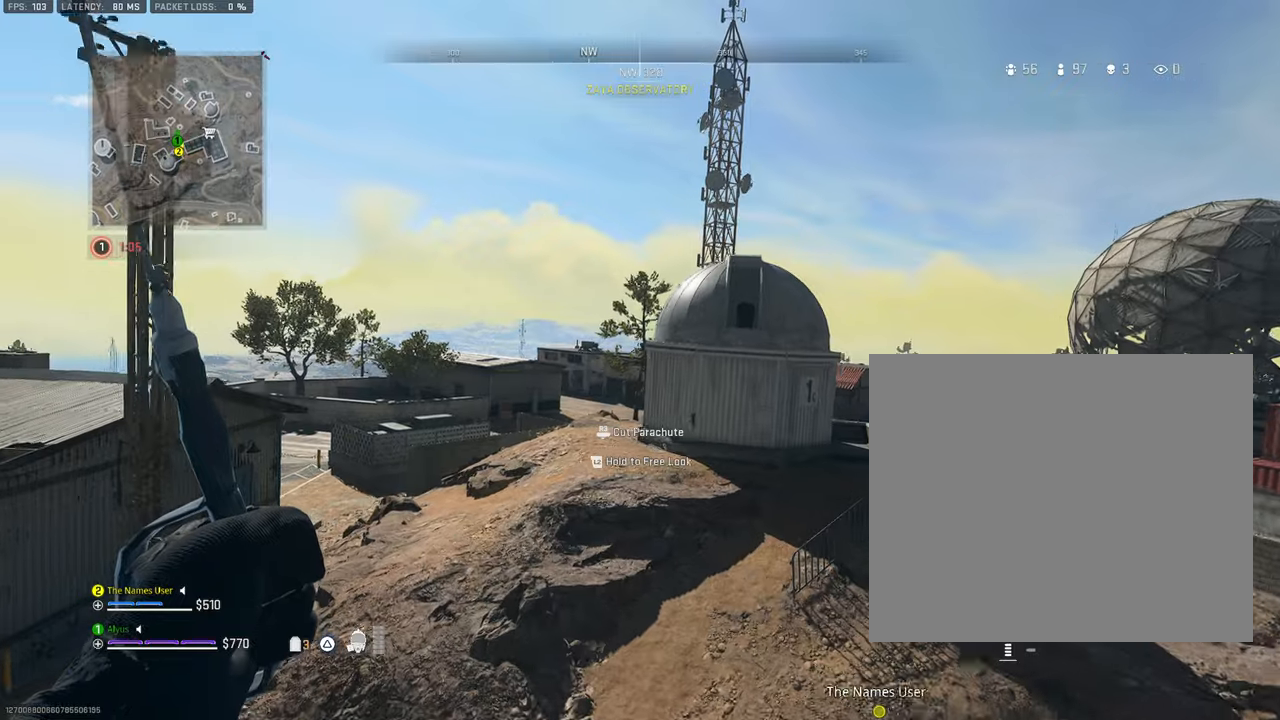
{"buttons": [], "left_stick": "up-left", "right_stick": "center", "events": [[150, "right_stick", "center"]]}
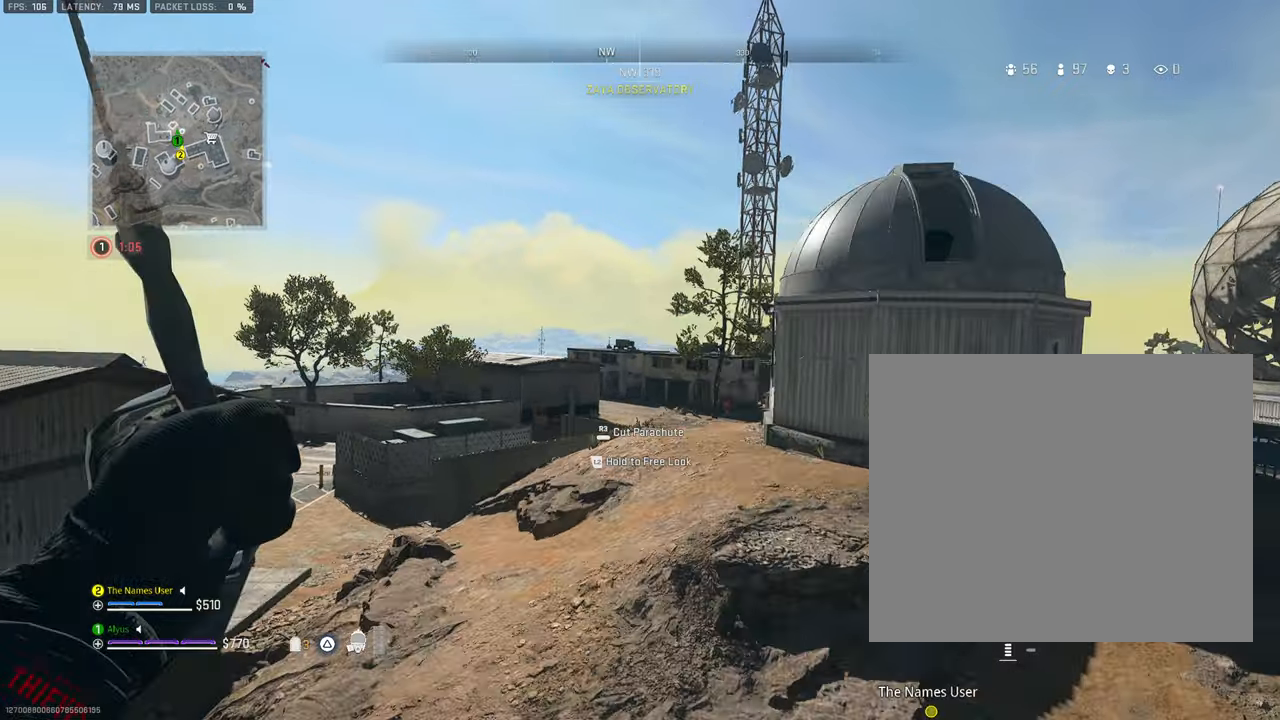
{"buttons": ["R3"], "left_stick": "up", "right_stick": "center", "events": [[133, "left_stick", "up"], [417, "R3", "down"]]}
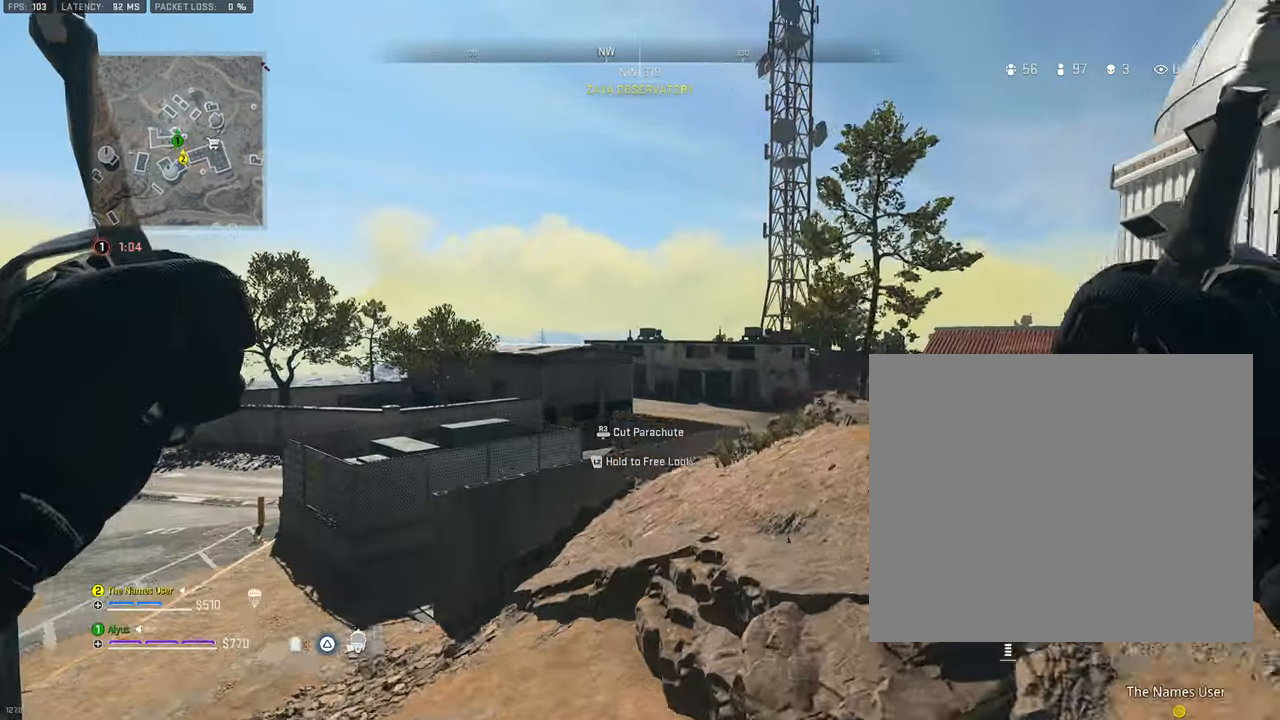
{"buttons": ["L3"], "left_stick": "up", "right_stick": "center", "events": [[233, "R3", "up"], [500, "L3", "down"]]}
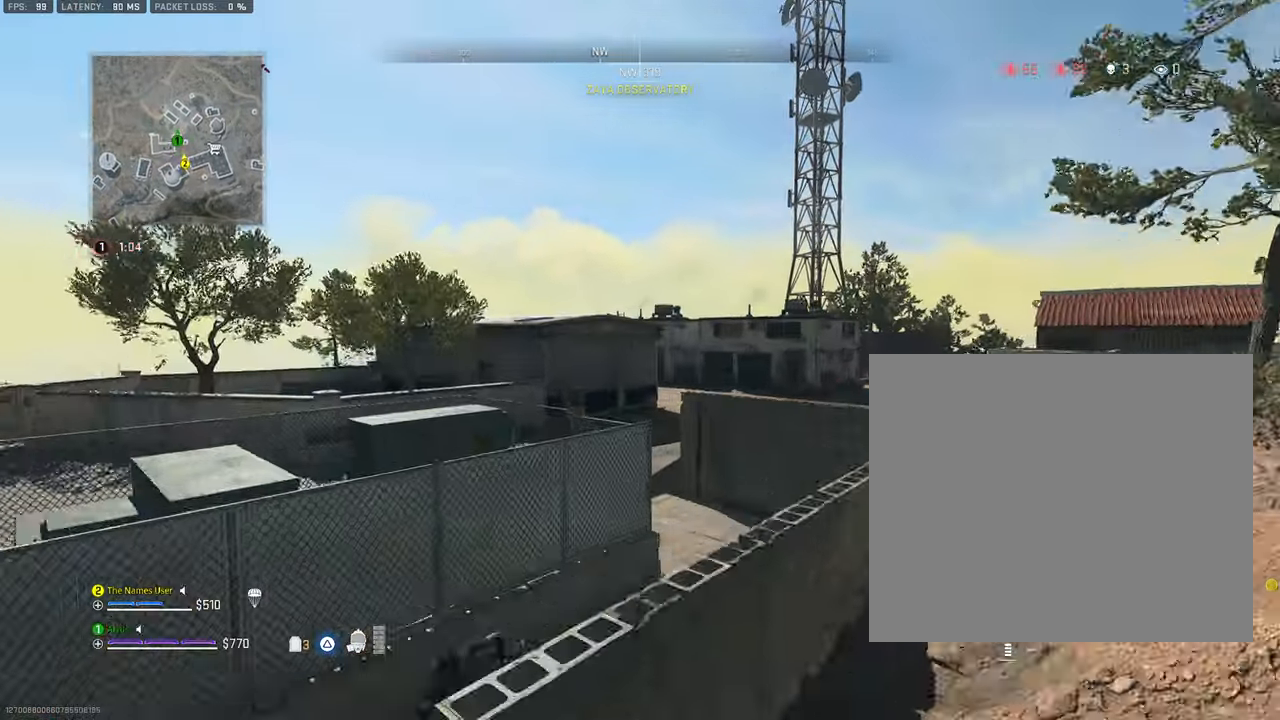
{"buttons": ["L3"], "left_stick": "up", "right_stick": "center", "events": [[17, "right_stick", "right"], [150, "L3", "up"], [150, "right_stick", "center"], [250, "L3", "down"], [250, "right_stick", "right"], [367, "L3", "up"], [367, "right_stick", "center"], [483, "L3", "down"]]}
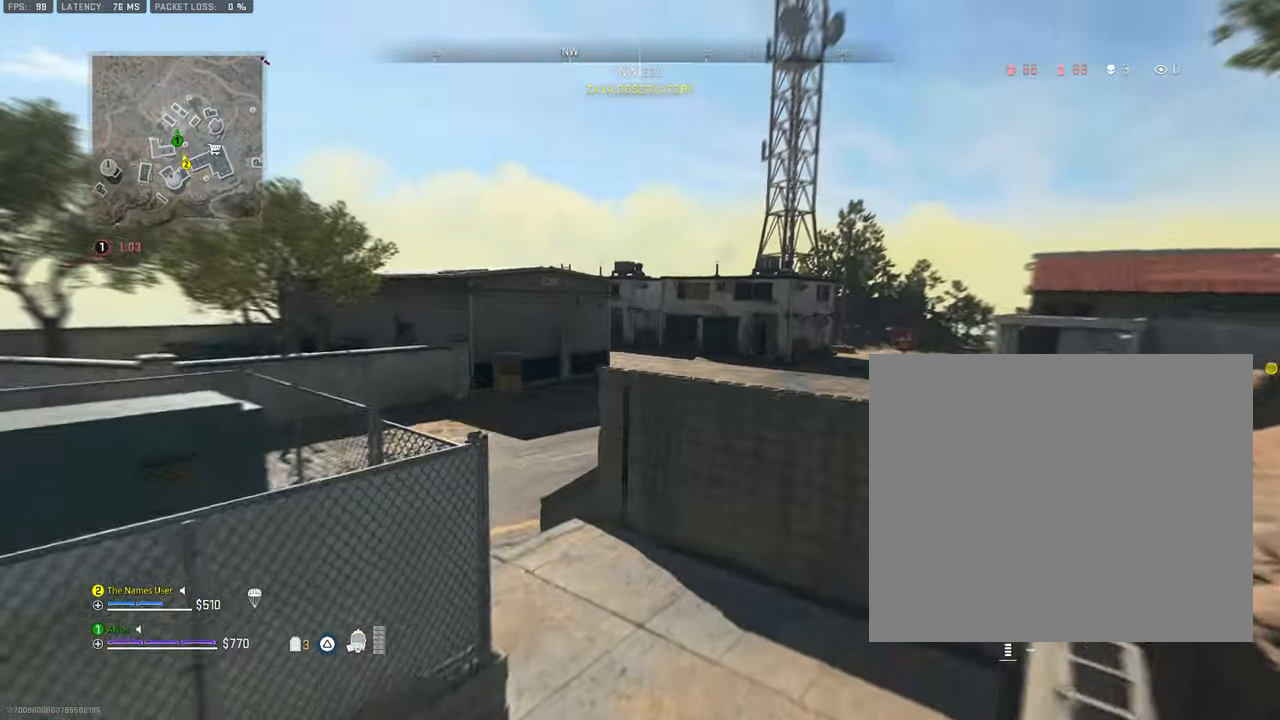
{"buttons": ["L3"], "left_stick": "up", "right_stick": "center", "events": [[100, "L3", "up"], [233, "L3", "down"], [317, "L3", "up"], [433, "L3", "down"]]}
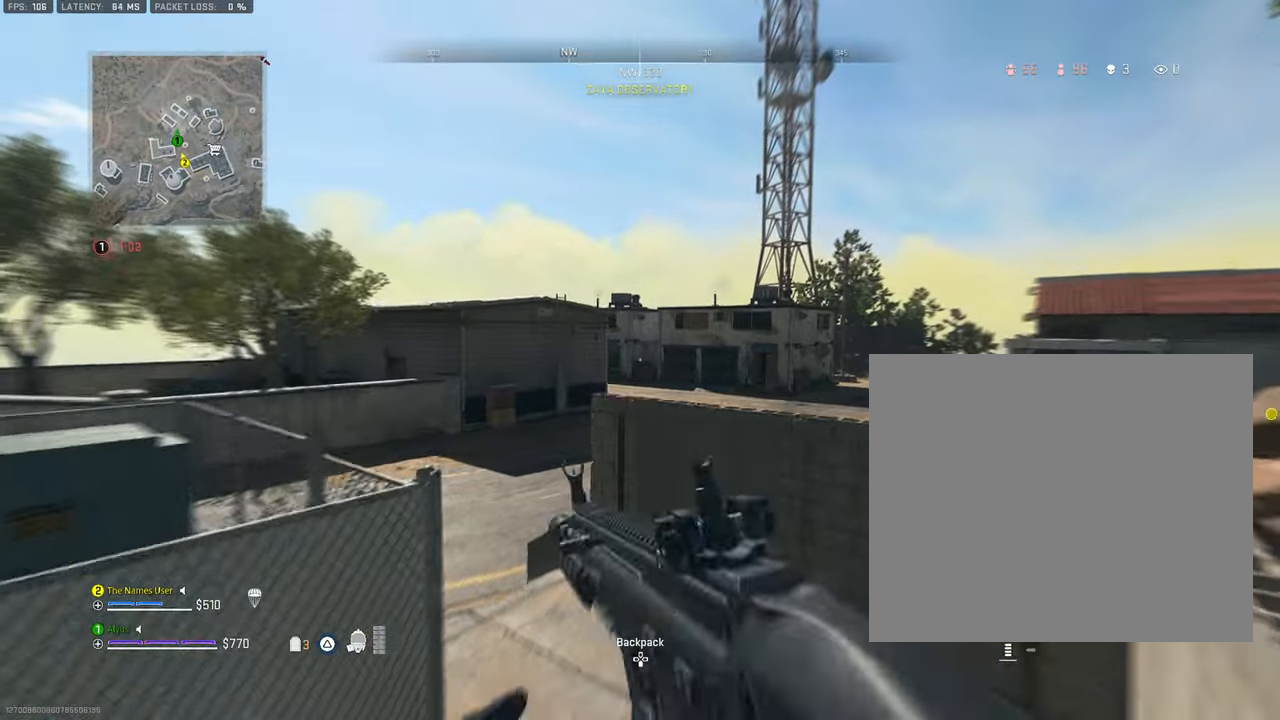
{"buttons": [], "left_stick": "up", "right_stick": "left", "events": [[17, "L3", "up"], [150, "L3", "down"], [267, "L3", "up"], [367, "L3", "down"], [417, "right_stick", "left"], [483, "L3", "up"]]}
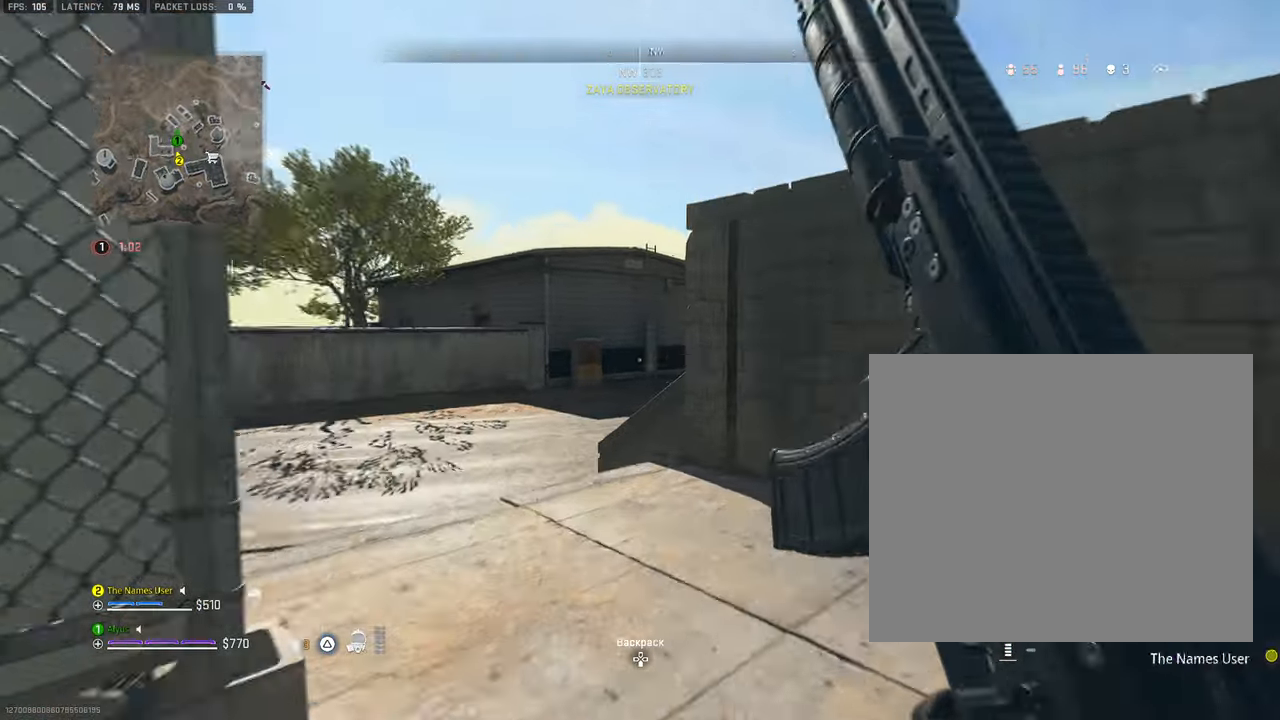
{"buttons": ["CROSS", "L3"], "left_stick": "up", "right_stick": "center", "events": [[67, "L3", "down"], [67, "right_stick", "center"], [167, "L3", "up"], [283, "L3", "down"], [317, "right_stick", "right"], [400, "L3", "up"], [467, "L3", "down"], [467, "right_stick", "center"], [500, "CROSS", "down"]]}
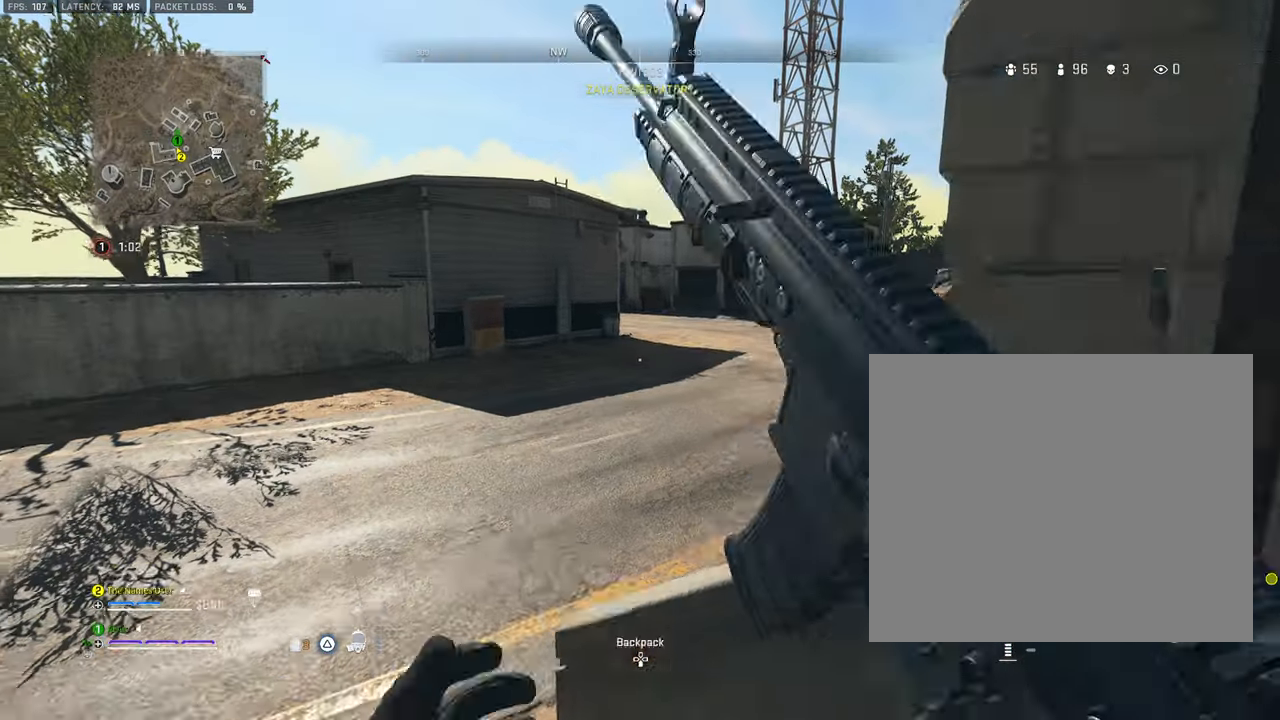
{"buttons": ["L3"], "left_stick": "up-left", "right_stick": "center", "events": [[167, "CROSS", "up"], [267, "L3", "up"], [483, "L3", "down"], [483, "left_stick", "up-left"]]}
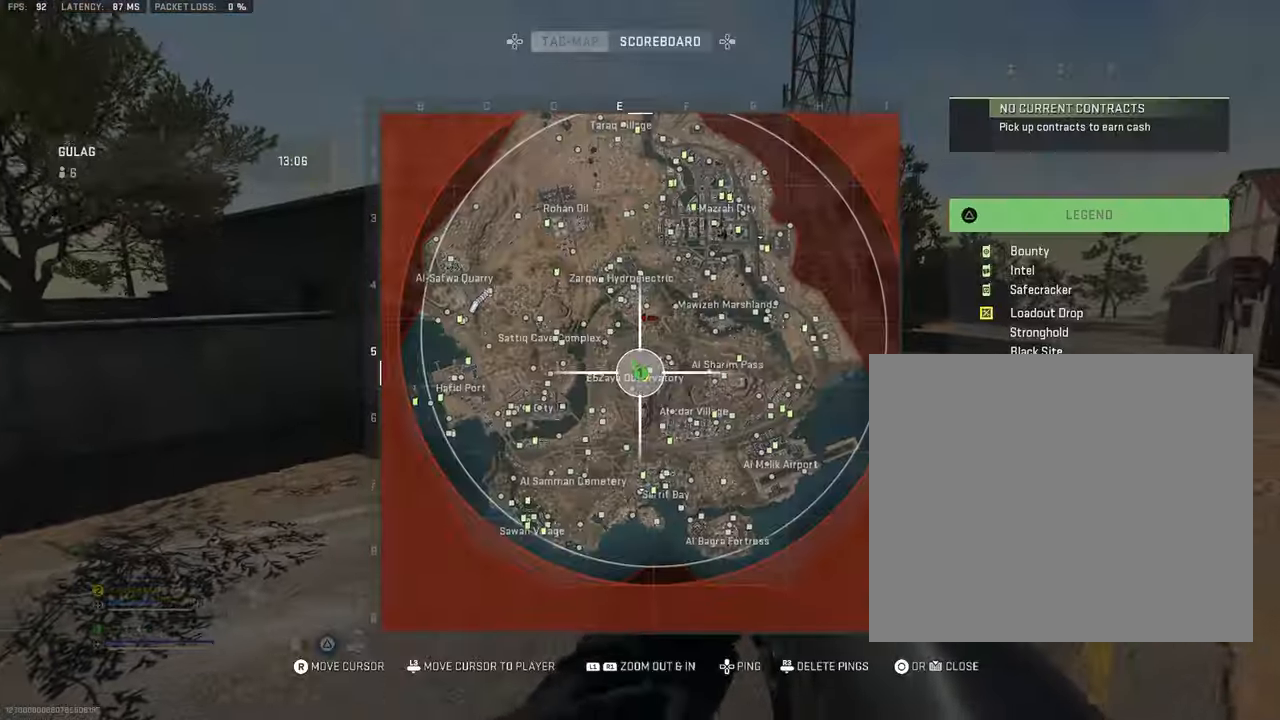
{"buttons": ["L3"], "left_stick": "up-left", "right_stick": "center", "events": []}
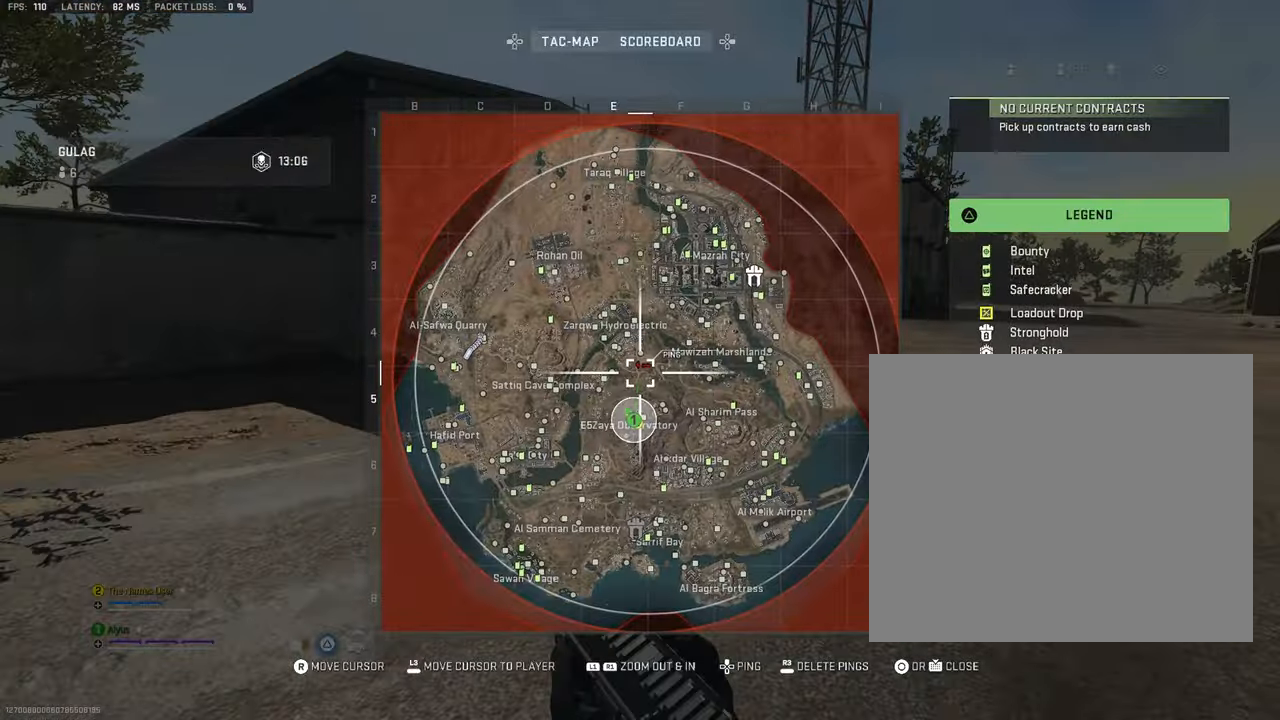
{"buttons": ["L3"], "left_stick": "up-left", "right_stick": "center", "events": [[250, "L3", "up"], [333, "right_stick", "right"], [400, "L3", "down"], [467, "right_stick", "center"]]}
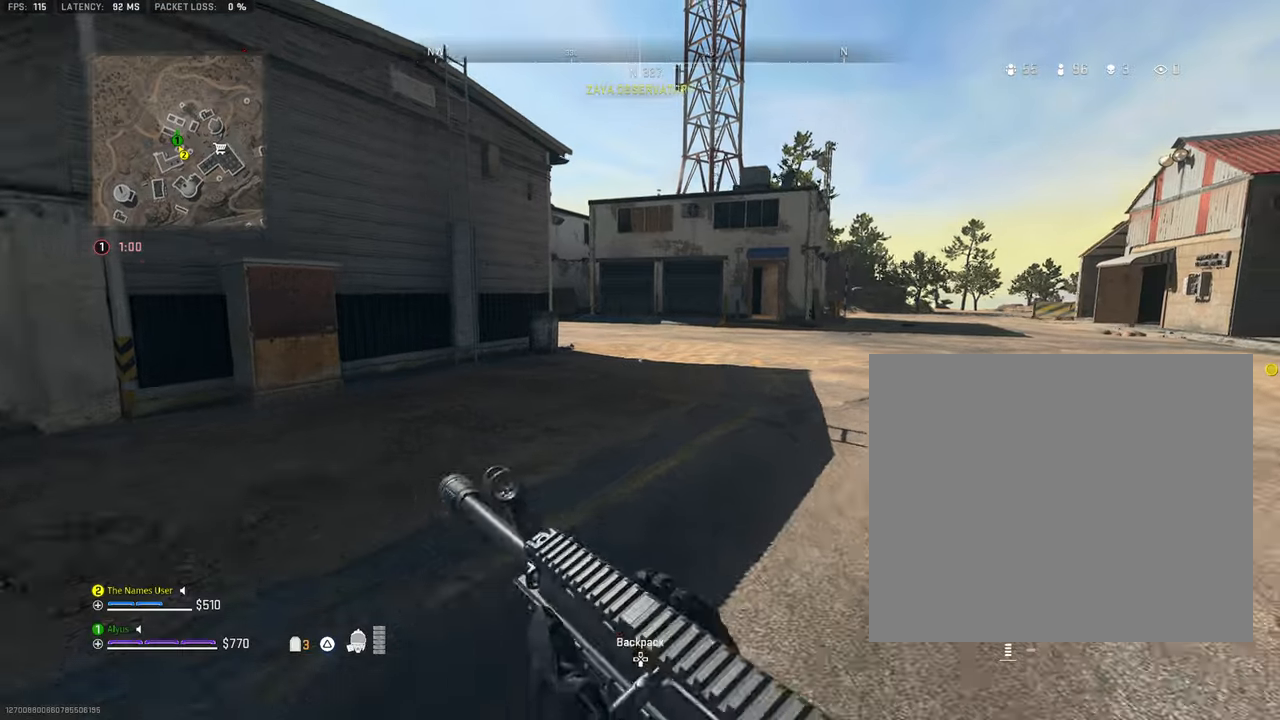
{"buttons": ["L3"], "left_stick": "up-left", "right_stick": "center", "events": [[50, "L3", "up"], [167, "L3", "down"], [234, "right_stick", "right"], [300, "L3", "up"], [334, "right_stick", "center"], [417, "L3", "down"]]}
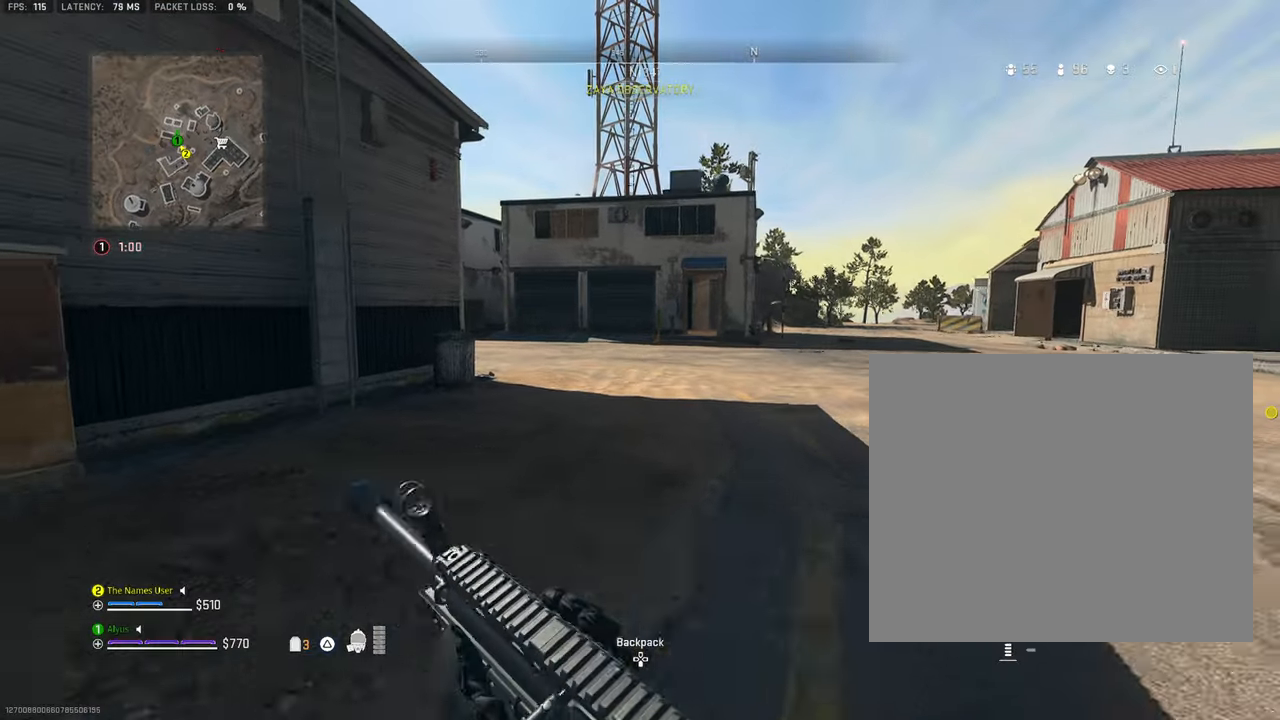
{"buttons": ["L3"], "left_stick": "up-left", "right_stick": "center", "events": [[17, "L3", "up"], [200, "L3", "down"], [350, "L3", "up"], [500, "L3", "down"]]}
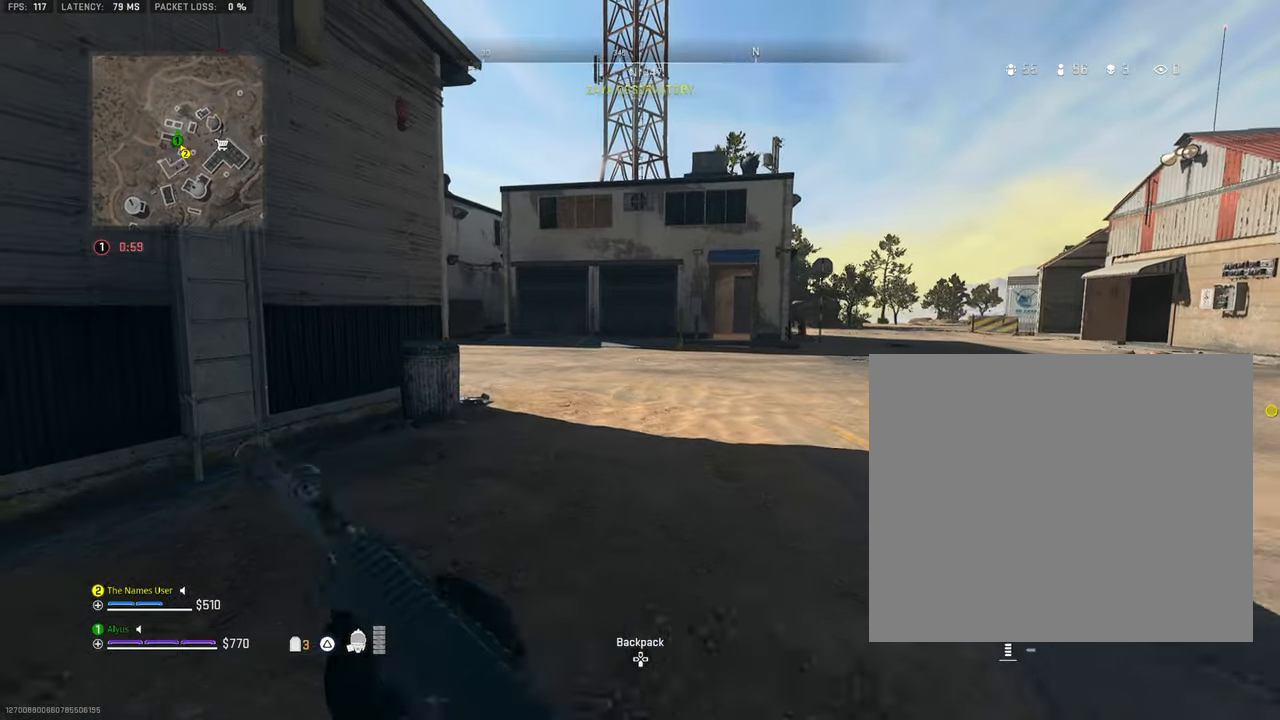
{"buttons": ["L3"], "left_stick": "up-left", "right_stick": "center", "events": [[134, "L3", "up"], [134, "left_stick", "up"], [417, "L3", "down"], [434, "left_stick", "up-left"]]}
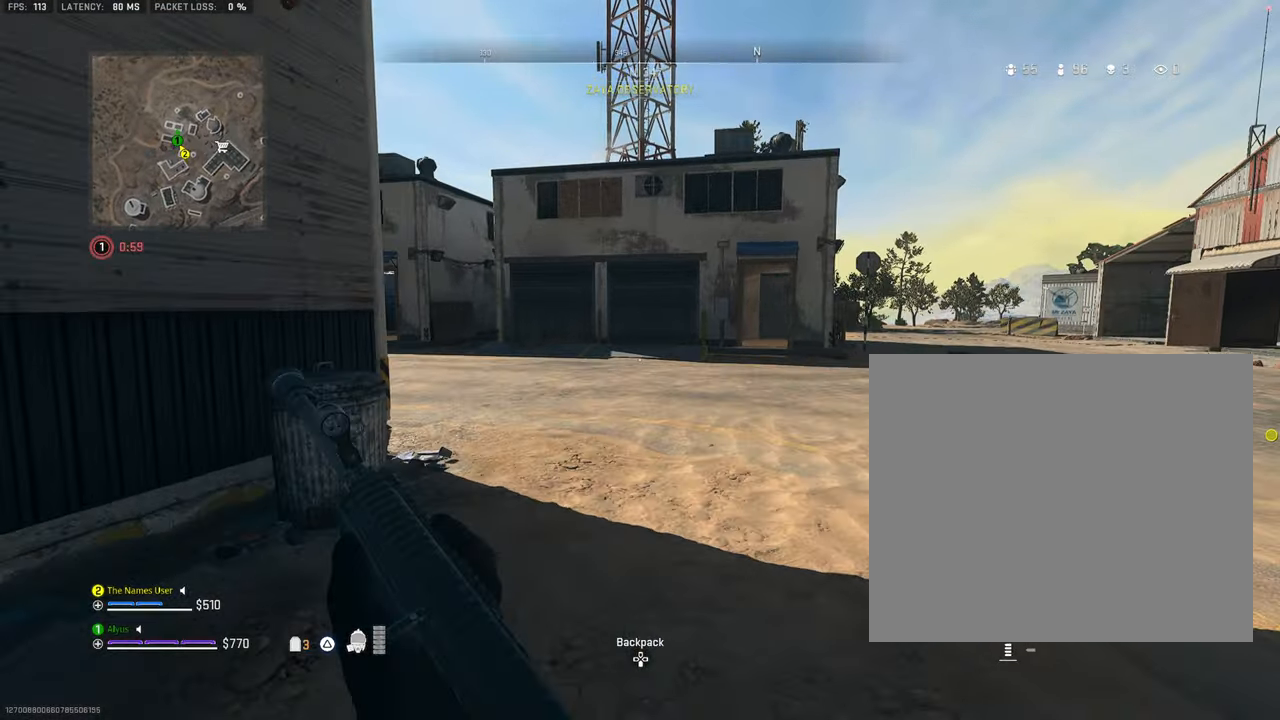
{"buttons": [], "left_stick": "up", "right_stick": "center", "events": [[184, "L3", "up"], [184, "left_stick", "up"]]}
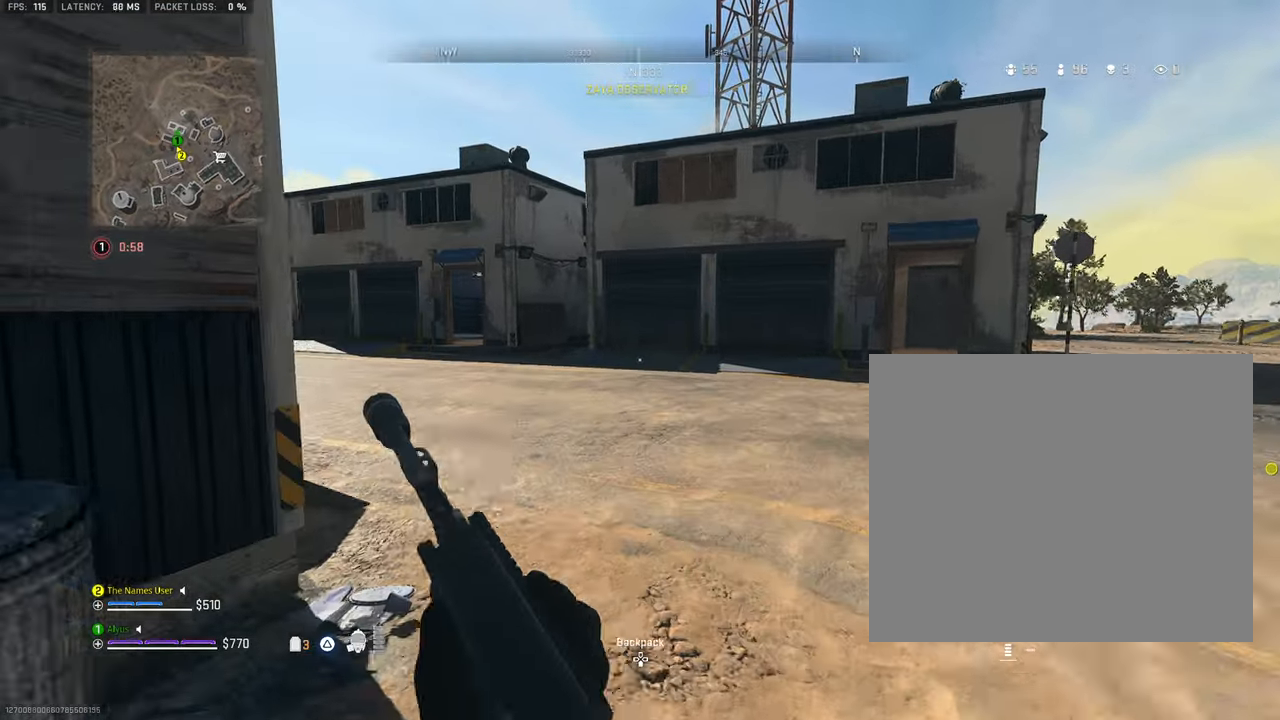
{"buttons": ["L3"], "left_stick": "up", "right_stick": "center", "events": [[167, "right_stick", "left"], [300, "right_stick", "center"], [350, "L3", "down"]]}
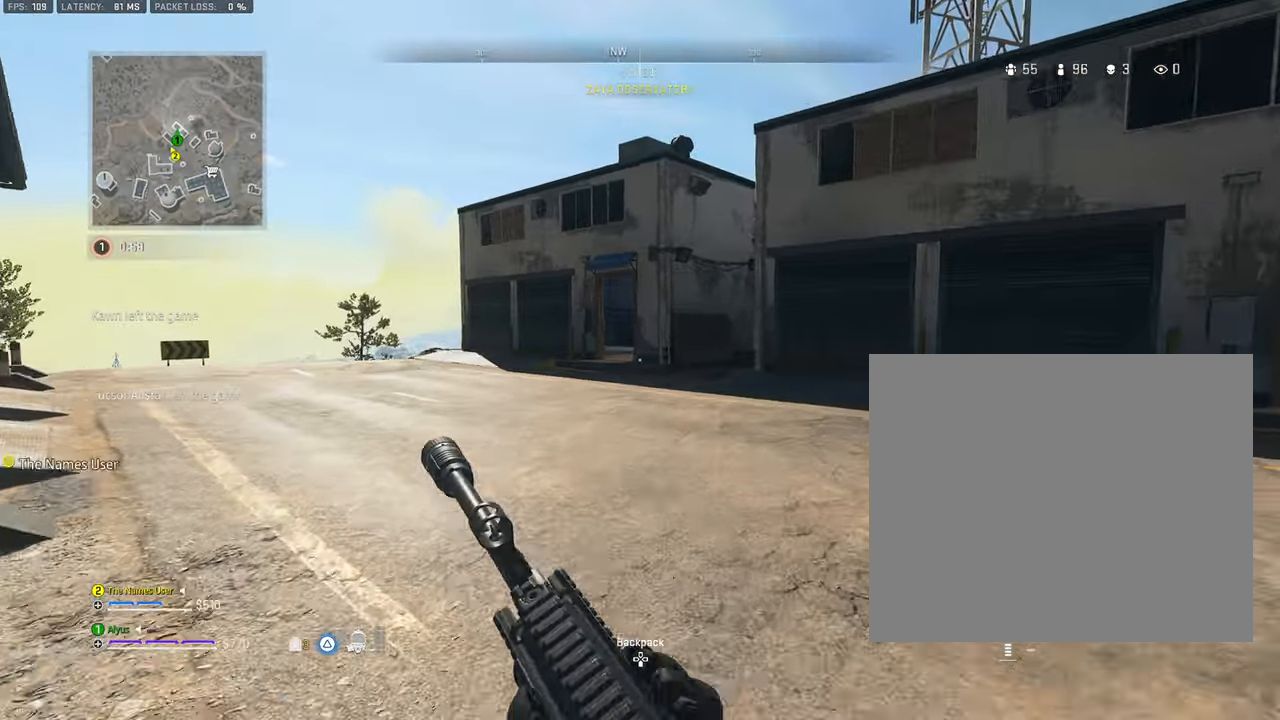
{"buttons": [], "left_stick": "up", "right_stick": "center", "events": [[34, "L3", "up"], [334, "L3", "down"], [500, "L3", "up"]]}
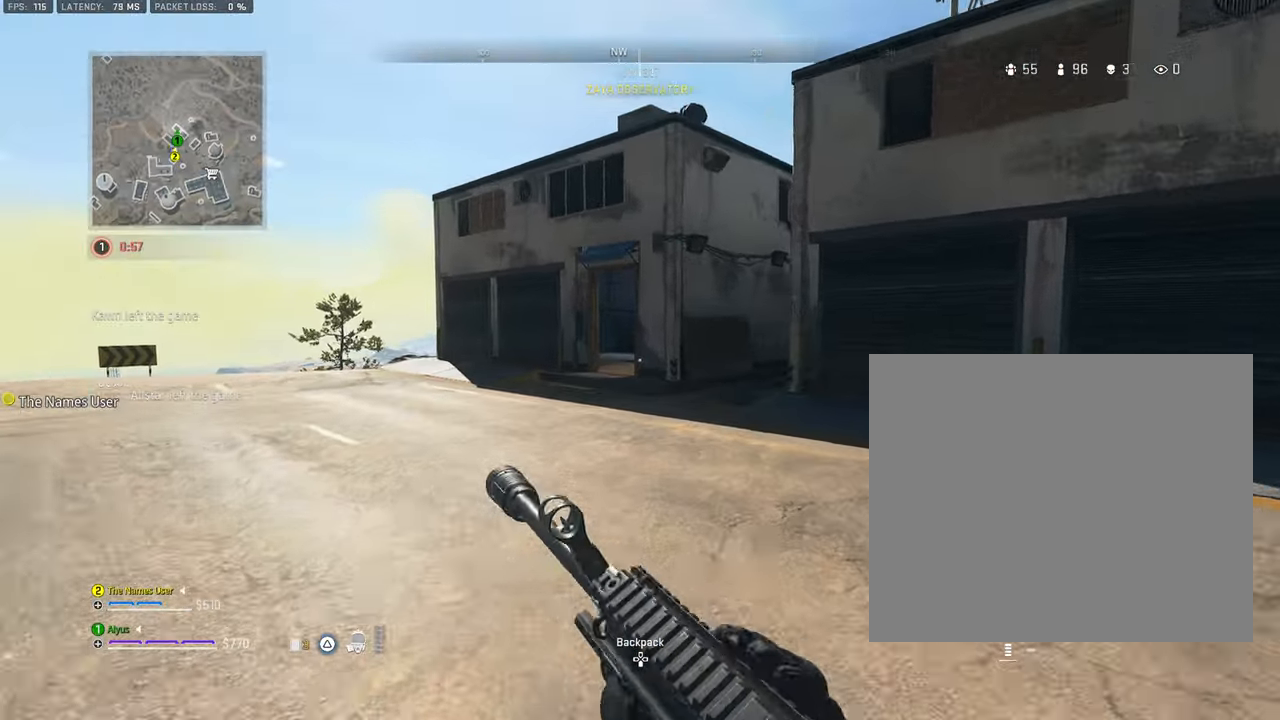
{"buttons": [], "left_stick": "up", "right_stick": "center", "events": [[150, "left_stick", "up-left"], [184, "L3", "down"], [317, "L3", "up"], [317, "left_stick", "up"]]}
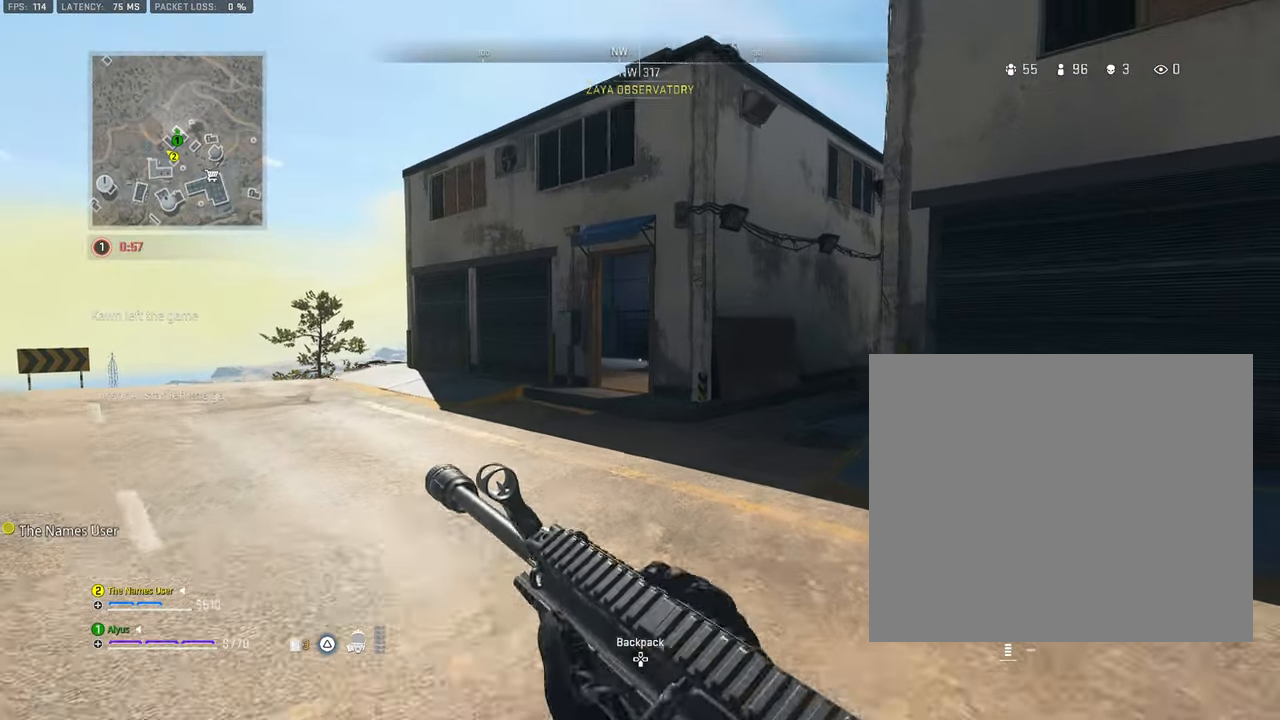
{"buttons": ["L3"], "left_stick": "up", "right_stick": "right", "events": [[34, "L3", "down"], [100, "left_stick", "up-left"], [217, "L3", "up"], [217, "left_stick", "up"], [250, "TRIANGLE", "down"], [334, "TRIANGLE", "up"], [400, "TRIANGLE", "down"], [500, "L3", "down"], [500, "TRIANGLE", "up"], [500, "right_stick", "right"]]}
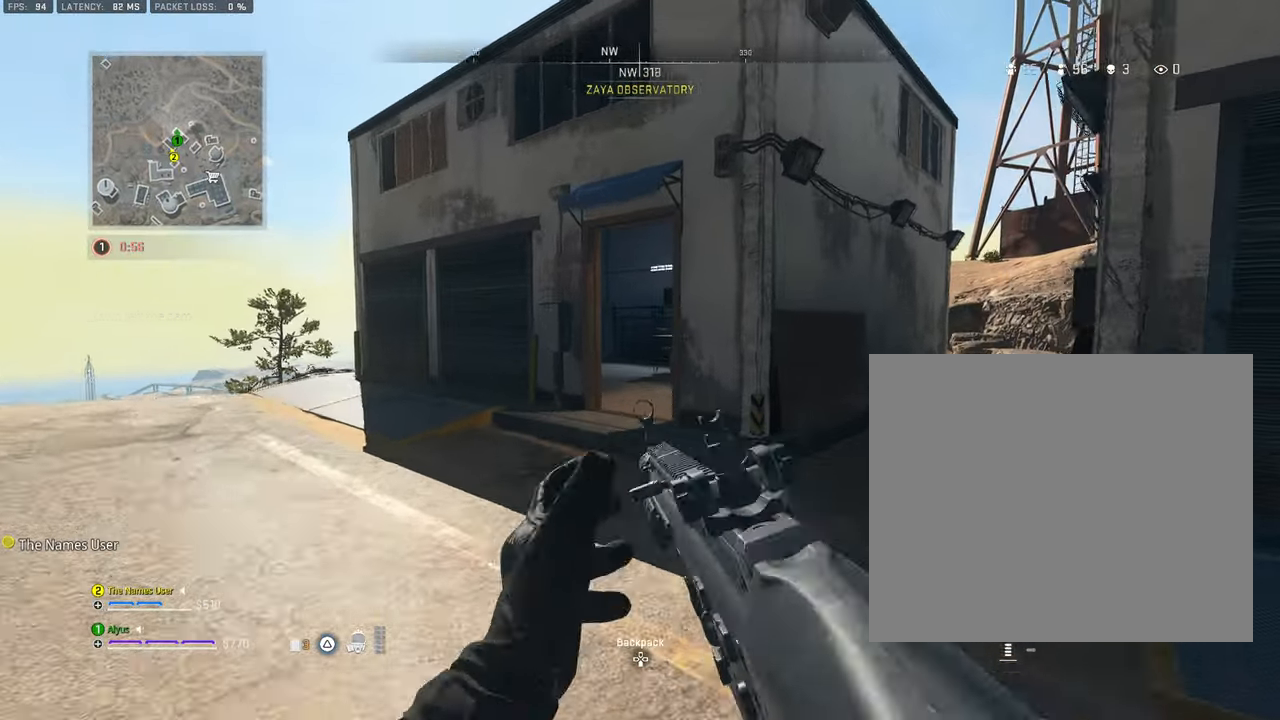
{"buttons": [], "left_stick": "up", "right_stick": "center", "events": [[117, "right_stick", "center"], [234, "TRIANGLE", "down"], [284, "L3", "up"], [317, "TRIANGLE", "up"], [384, "TRIANGLE", "down"], [484, "TRIANGLE", "up"]]}